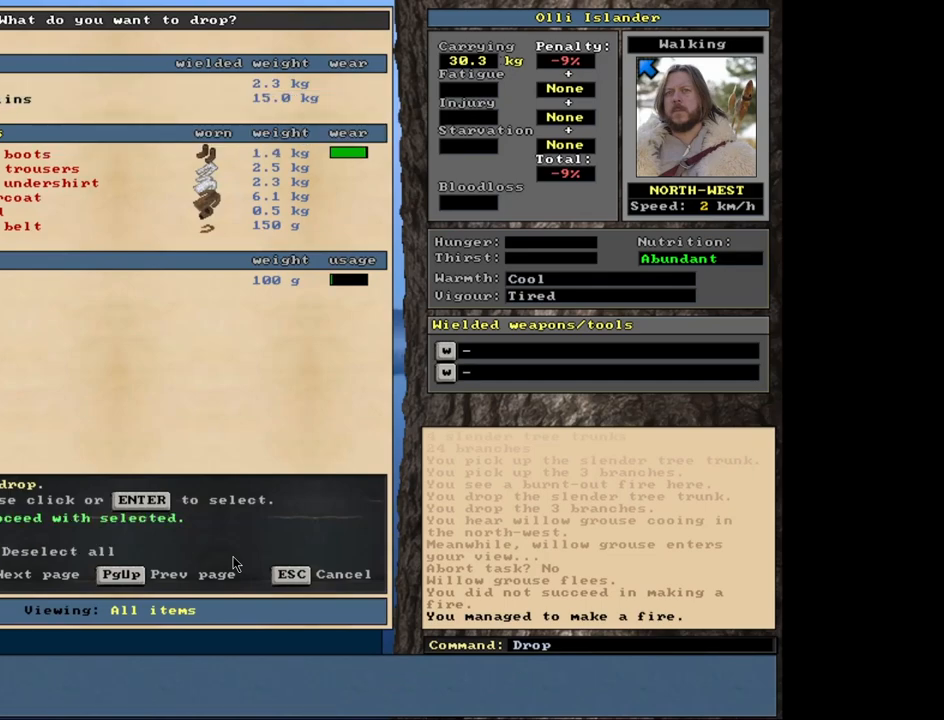
Gameplay with keyboard and mouse; each line is a JSON object with the keys and mouse buttons held at the frame after it. "events" lists presses ("down") and releases ("up") of ".", "/", "0", "1", "2", "3", "4", "5", "6", "7", "8", "9", "a", "alt_l", "alt_r", "b", "backslash", "backspace", "c", "caps_lock", "comma", "ctrl_l", "ctrl_r", "d", "down", "e", "equals", "escape", "f", "f1", "f10", "f11", "f12", "f2", "f3", "f4", "f5", "f6", "f7", "f8", "f9", "g", "h", "i", "j", "k", "l", "lbracket", "left", "m", "minus", "n", "num0", "num1", "num2", "num3", "num4", "num5", "num6", "num7", "num8", "num9", "o", "p", "q", "quote", "r", "rbracket", "return", "right", "s", "semicolon", "shift_l", "shift_r", "space", "super", "t", "tab", "tilde", "u", "up", "v", "w", "x", "y", "z", "mouse_left", "mouse_wheel", "mouse_right", "mouse_mb4" and "mouse_mb5" between this image and that frame as [ms after this image, input, new state], when the widget could be followed in between. "mouse_left", "mouse_wheel", "mouse_right", "mouse_mb4", "mouse_mb5" = the "left", "wheel", "right", "mb4", "mb5" buttons of the "mouse" list. No other keys are recorded. "wheel" means that the mouse wheel is clicked or scrolled. Mouse movement is not recorded. Not read: other_keys.
{"keys": [], "mouse": [], "events": [[100, "space", "down"], [183, "space", "up"]]}
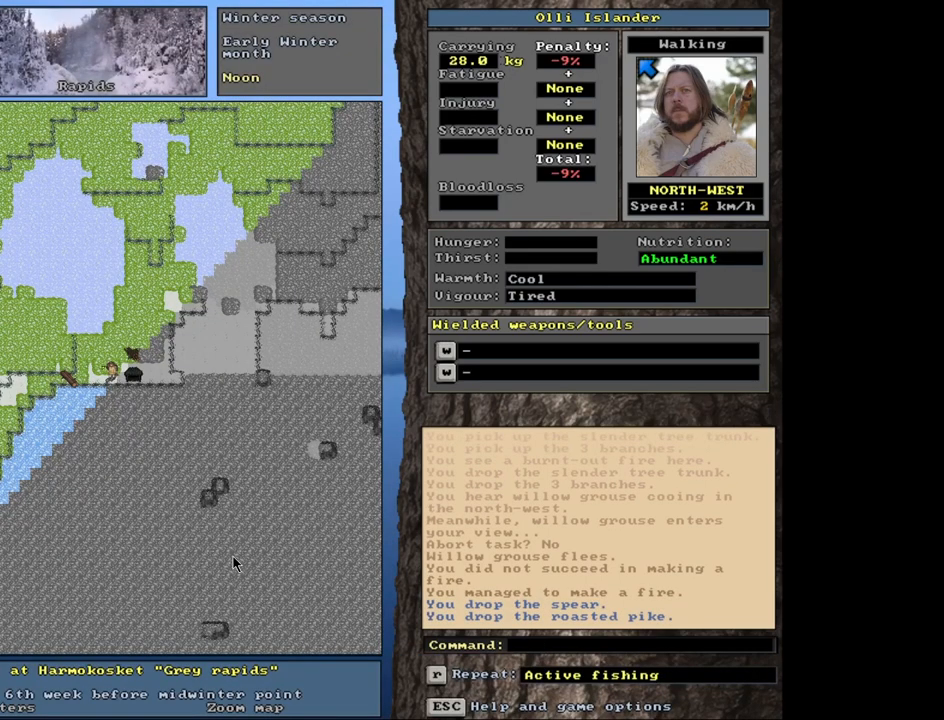
{"keys": [], "mouse": [], "events": [[183, "t", "down"], [283, "t", "up"]]}
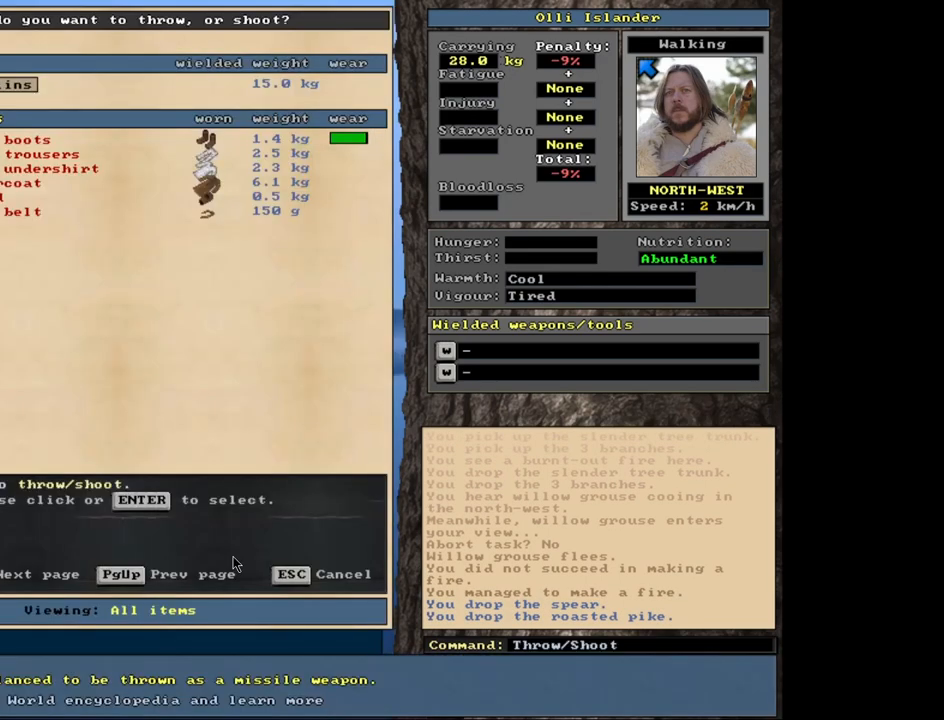
{"keys": [], "mouse": [], "events": []}
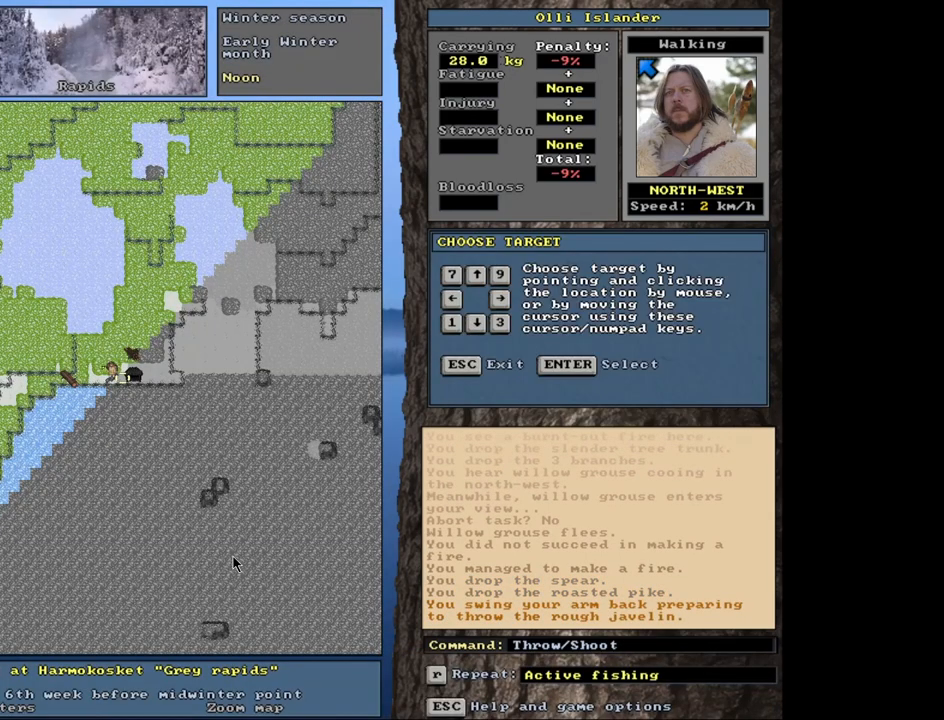
{"keys": [], "mouse": [], "events": []}
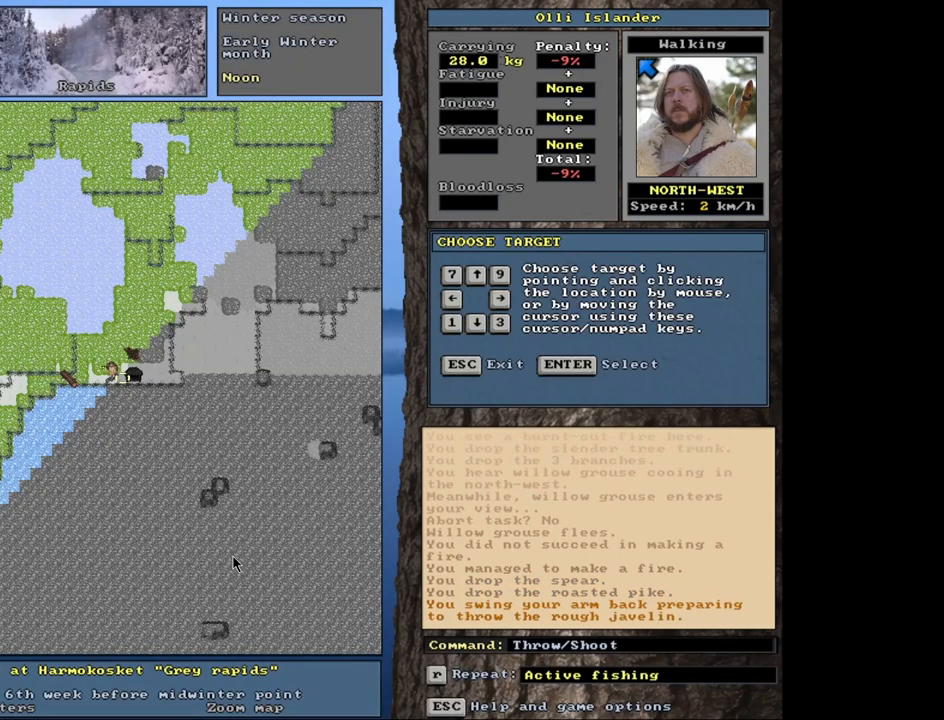
{"keys": [], "mouse": [], "events": []}
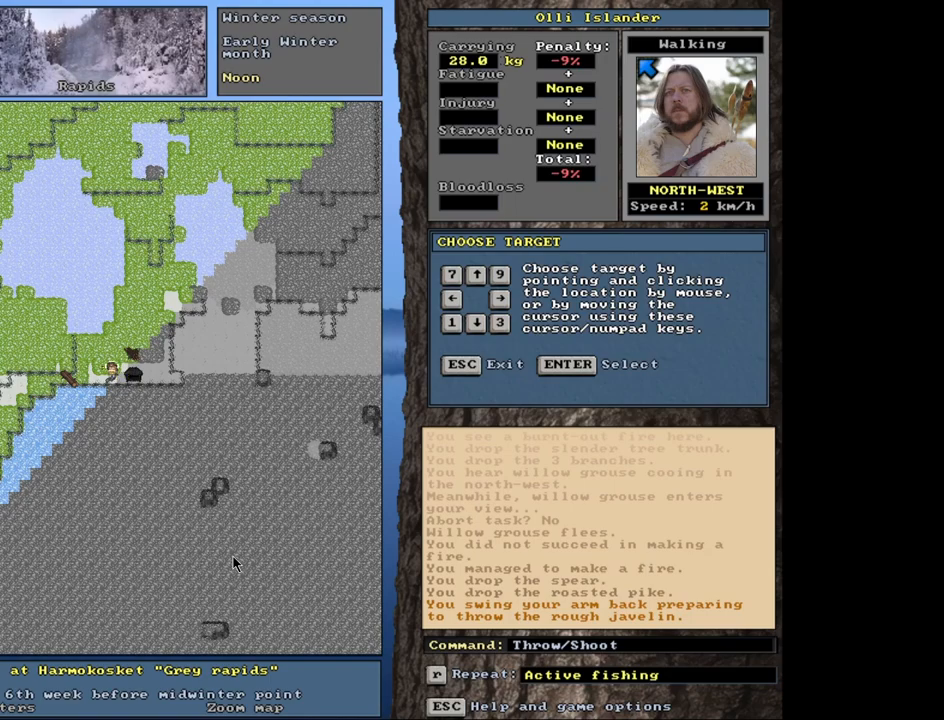
{"keys": [], "mouse": [], "events": []}
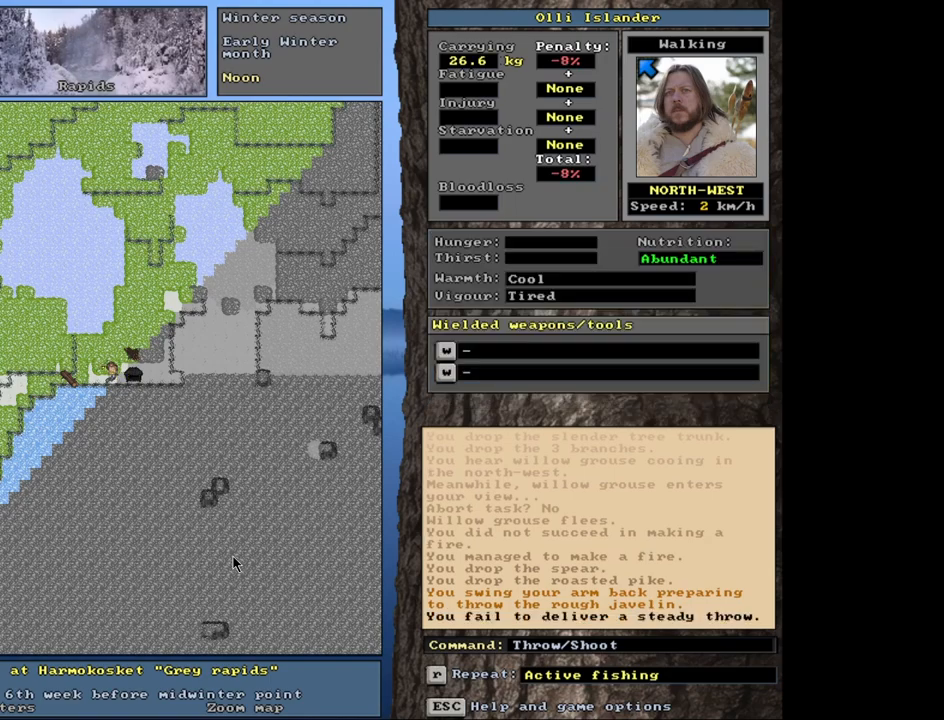
{"keys": ["t"], "mouse": [], "events": [[417, "t", "down"]]}
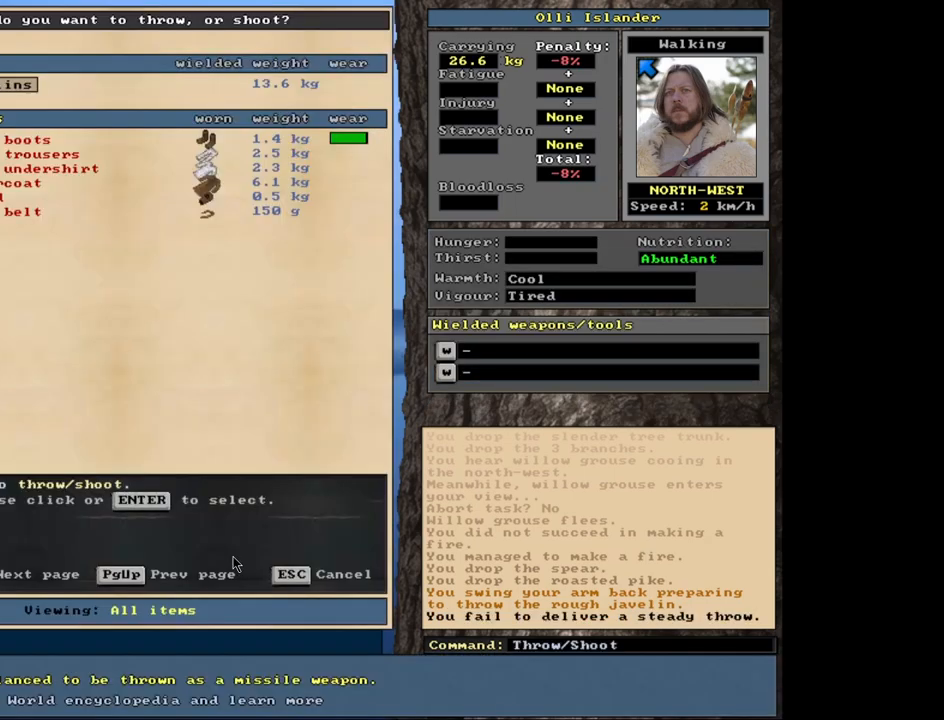
{"keys": [], "mouse": [], "events": [[17, "t", "up"]]}
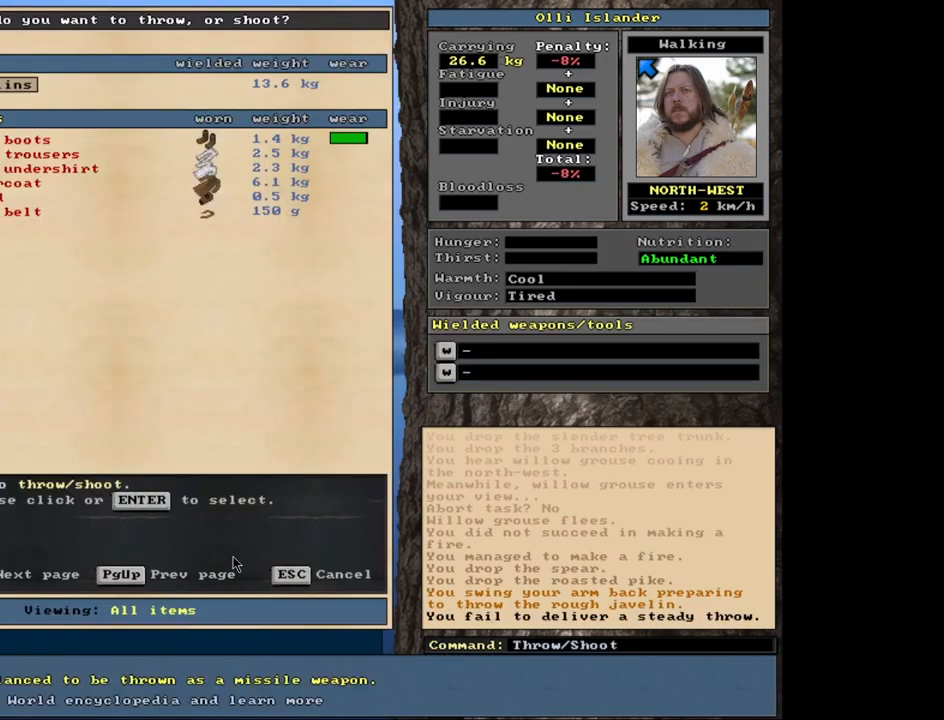
{"keys": [], "mouse": [], "events": []}
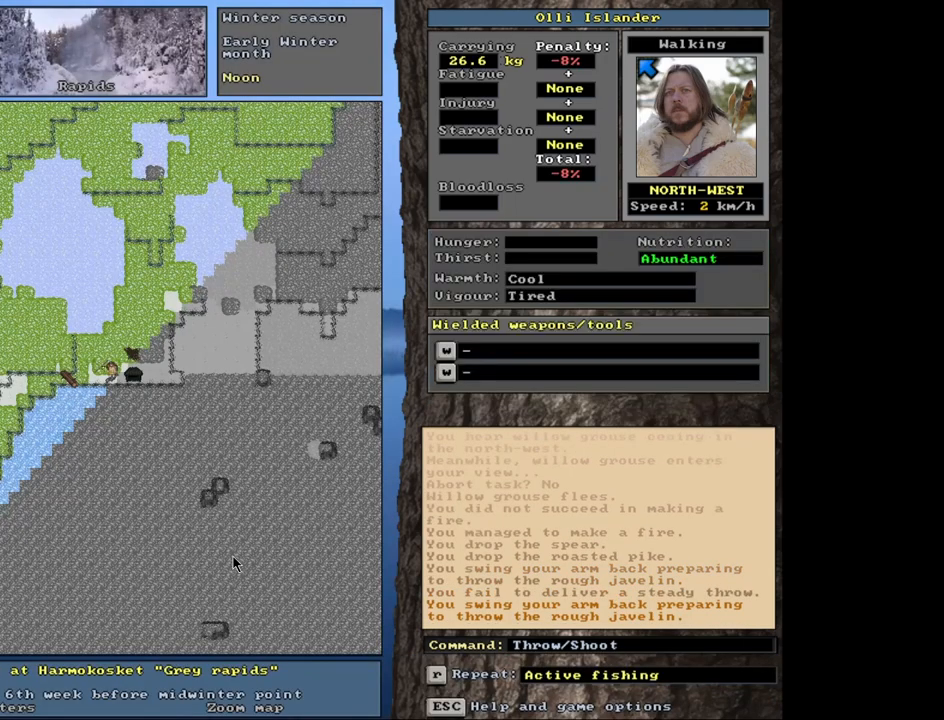
{"keys": [], "mouse": [], "events": []}
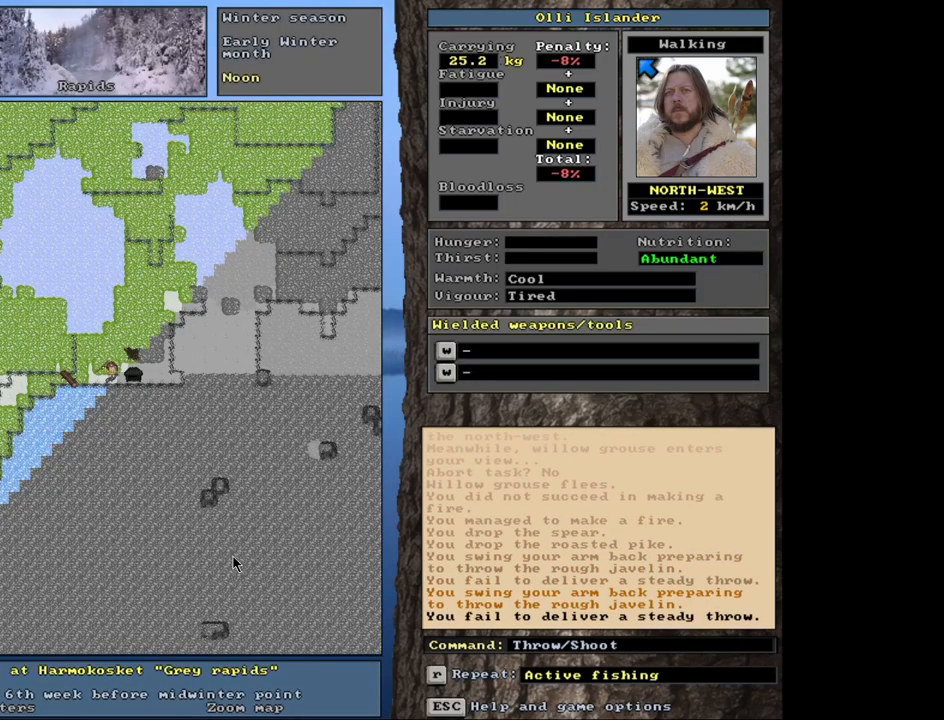
{"keys": [], "mouse": [], "events": [[383, "t", "down"], [483, "t", "up"]]}
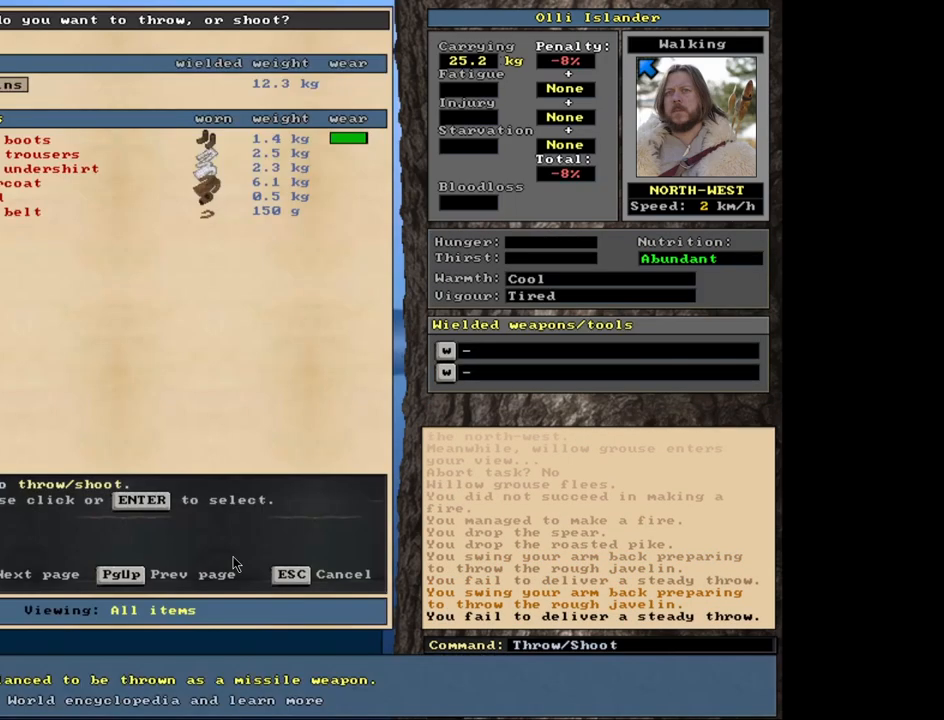
{"keys": [], "mouse": [], "events": []}
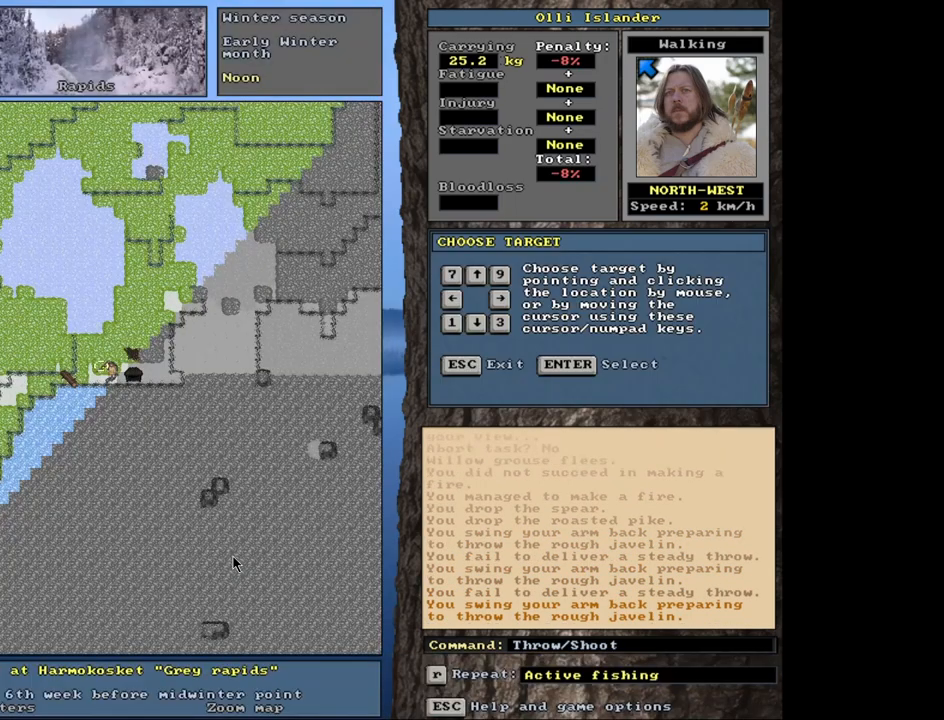
{"keys": [], "mouse": [], "events": []}
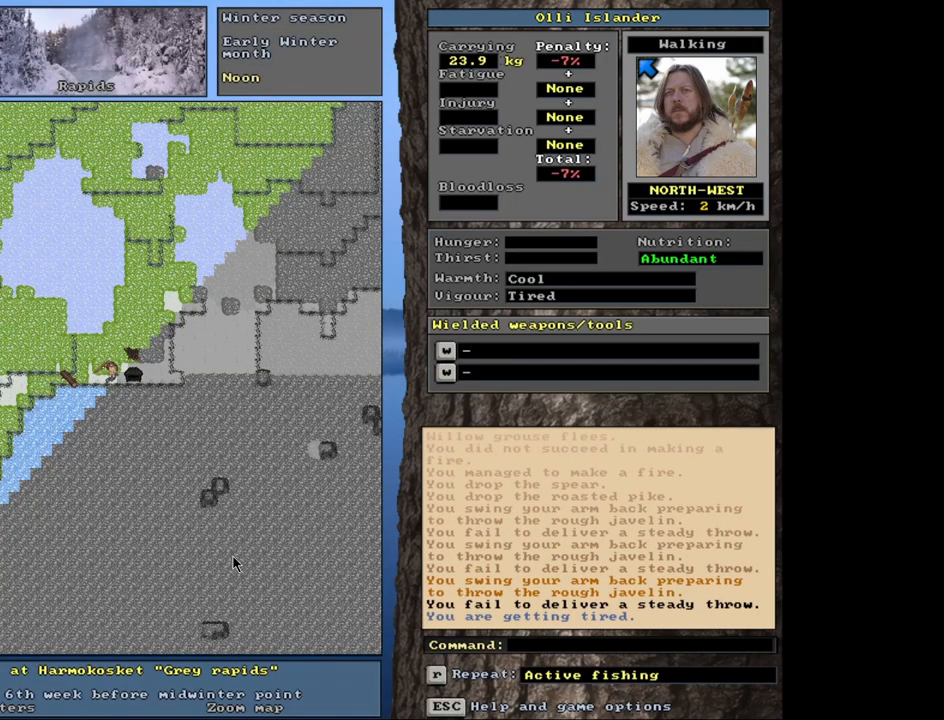
{"keys": [], "mouse": [], "events": [[33, "t", "down"], [117, "t", "up"]]}
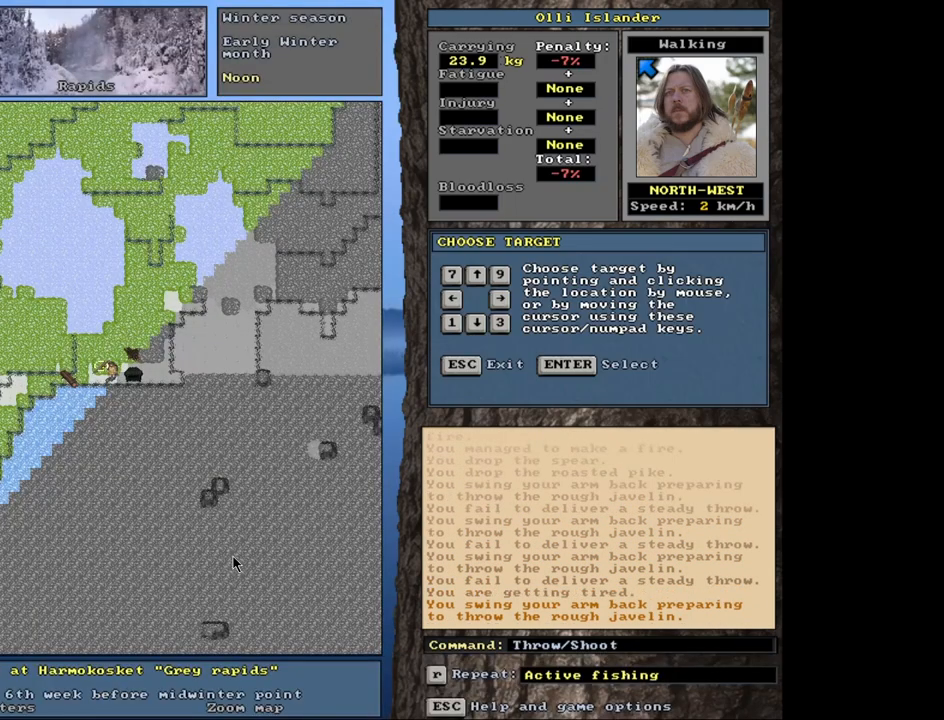
{"keys": ["t"], "mouse": [], "events": [[433, "t", "down"]]}
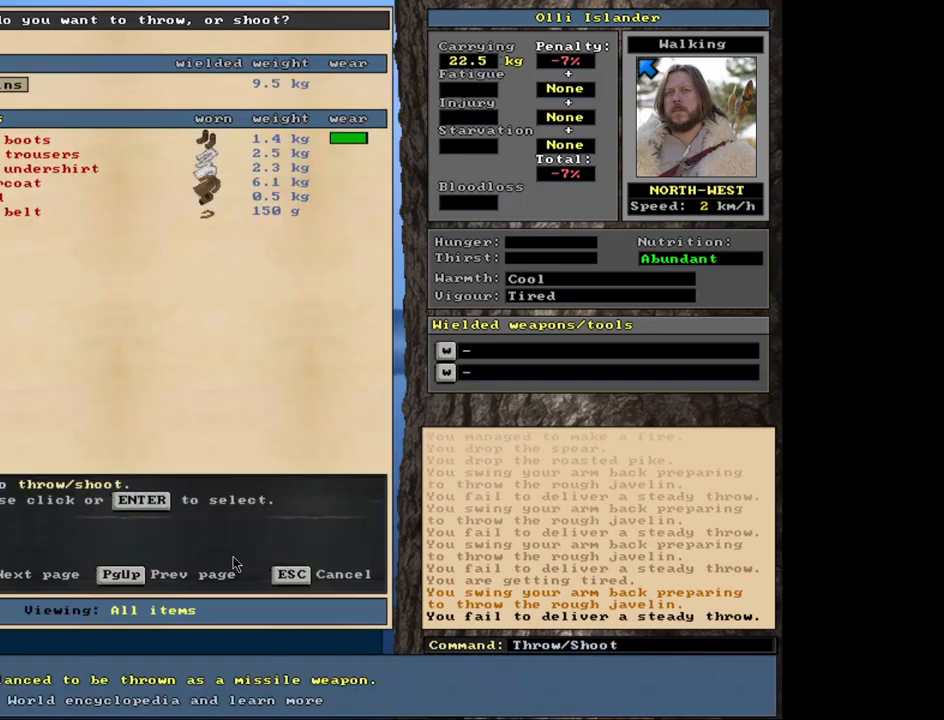
{"keys": [], "mouse": [], "events": [[17, "t", "up"]]}
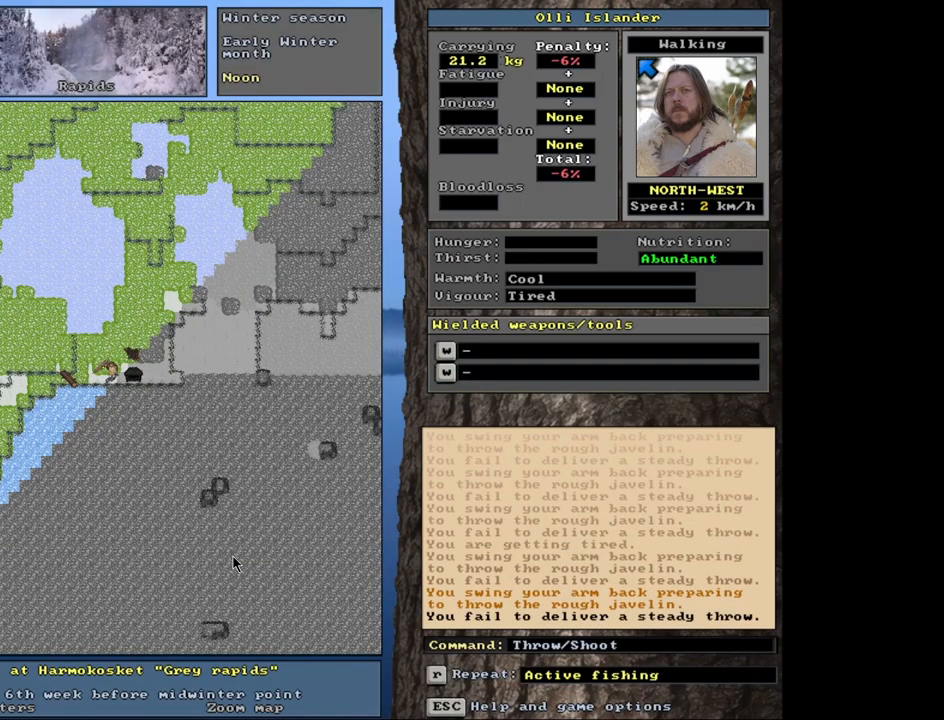
{"keys": [], "mouse": [], "events": [[17, "t", "down"], [117, "t", "up"]]}
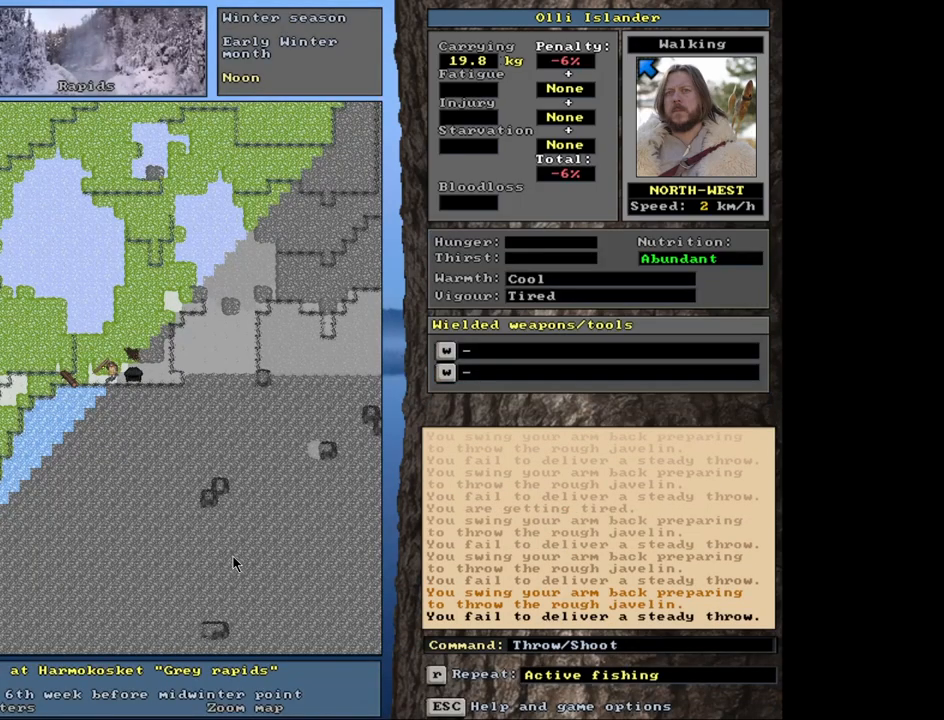
{"keys": [], "mouse": [], "events": [[83, "t", "down"], [150, "t", "up"]]}
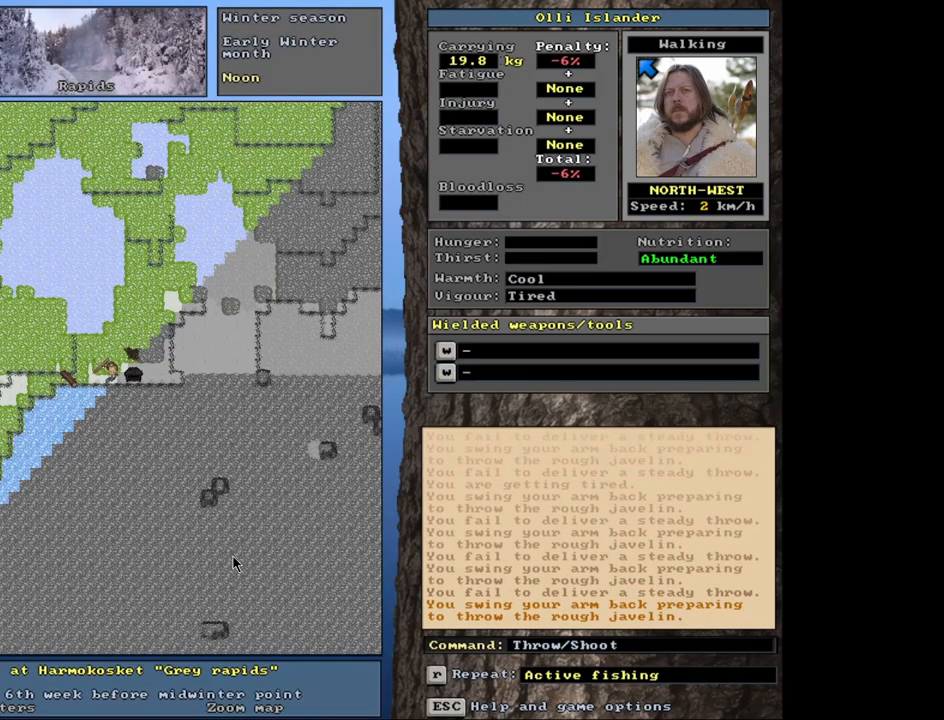
{"keys": [], "mouse": [], "events": [[167, "t", "down"], [250, "t", "up"]]}
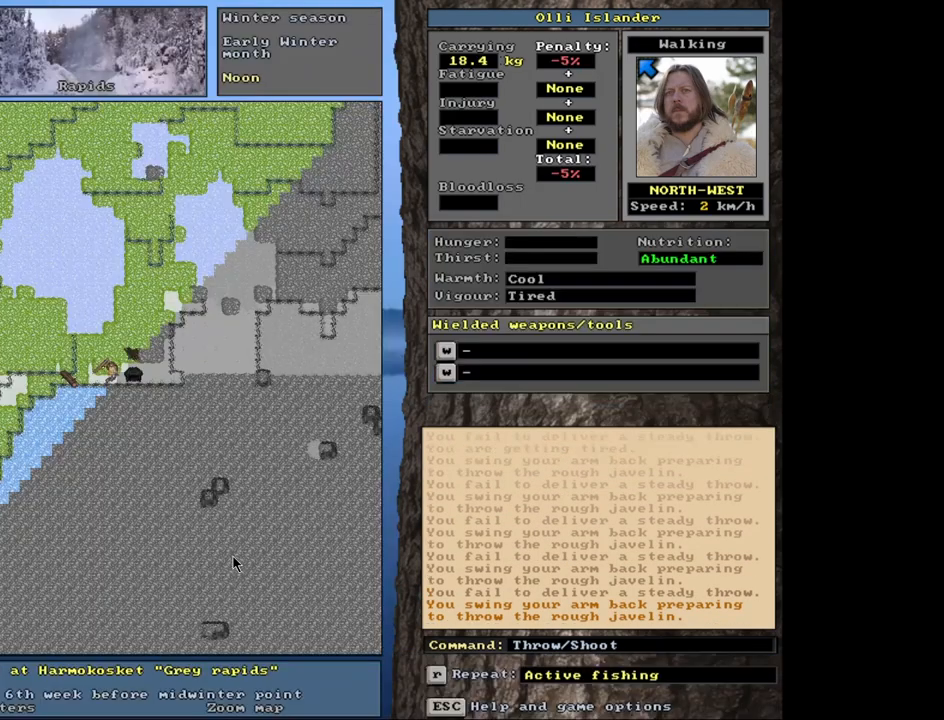
{"keys": [], "mouse": [], "events": [[233, "t", "down"], [317, "t", "up"]]}
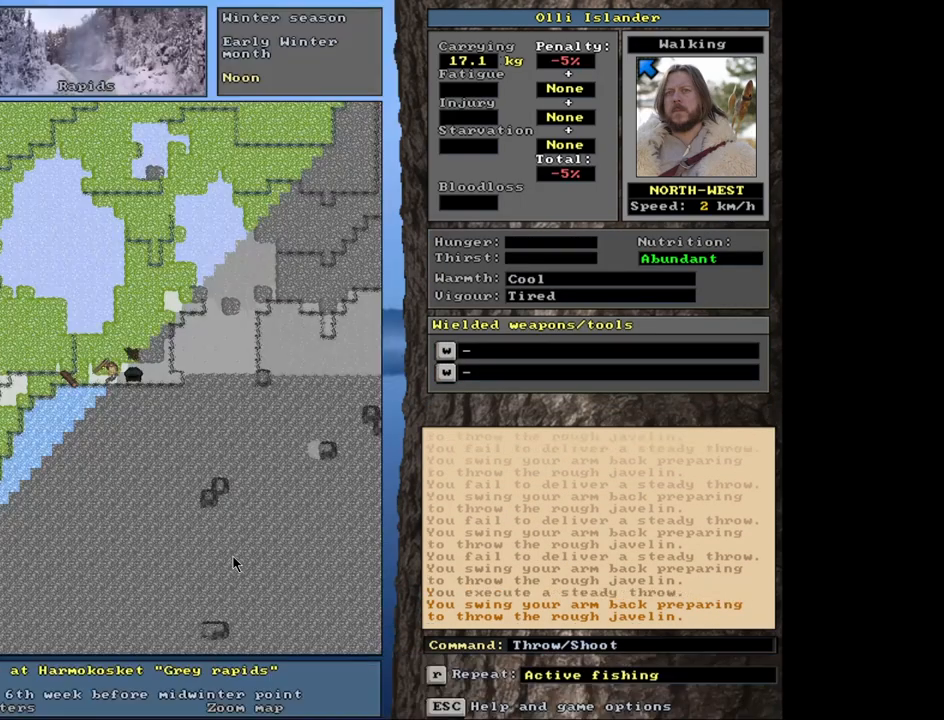
{"keys": [], "mouse": [], "events": [[300, "t", "down"], [383, "t", "up"]]}
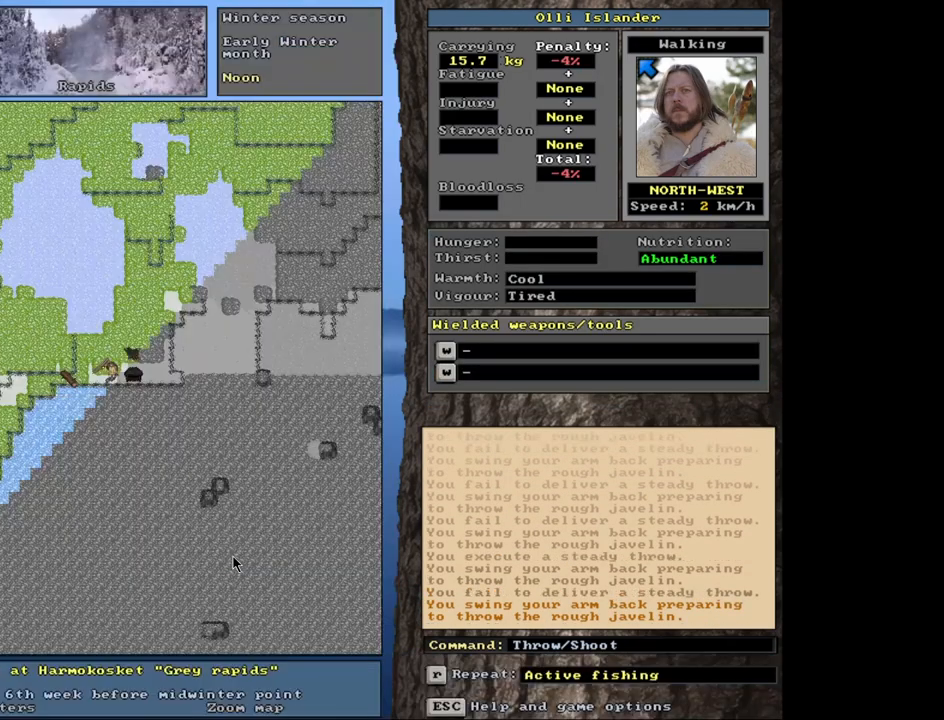
{"keys": [], "mouse": [], "events": [[367, "t", "down"], [450, "t", "up"]]}
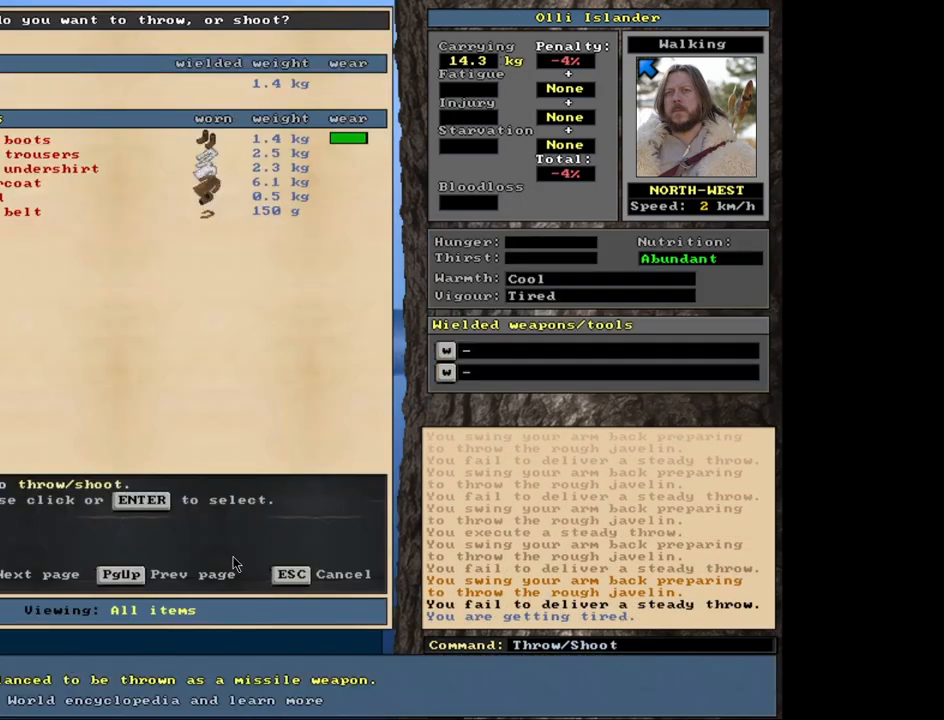
{"keys": ["t"], "mouse": [], "events": [[417, "t", "down"]]}
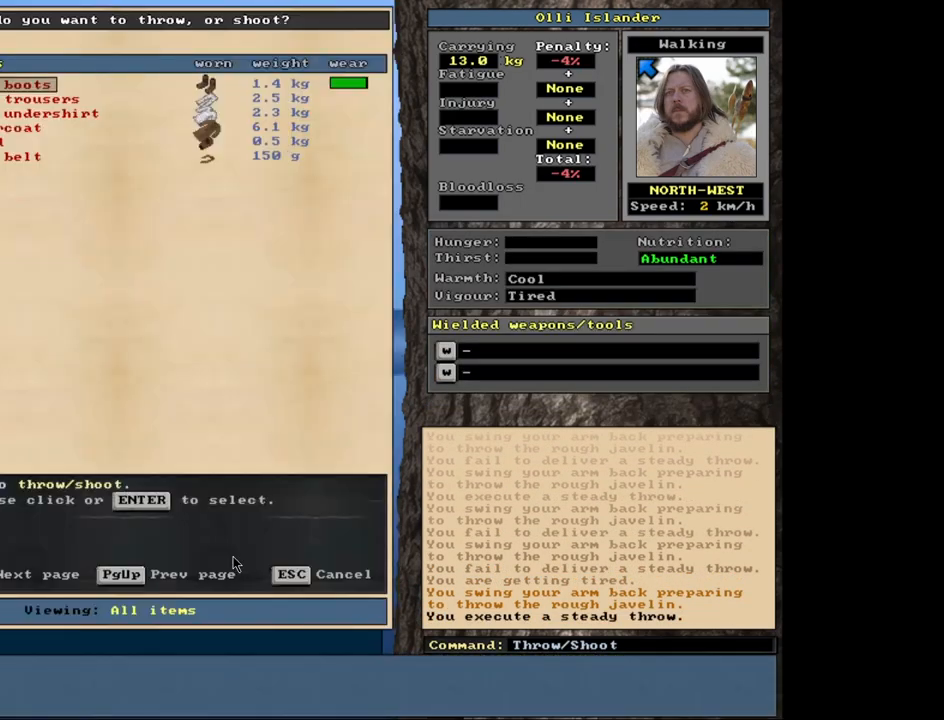
{"keys": ["t"], "mouse": [], "events": [[17, "t", "up"], [450, "t", "down"]]}
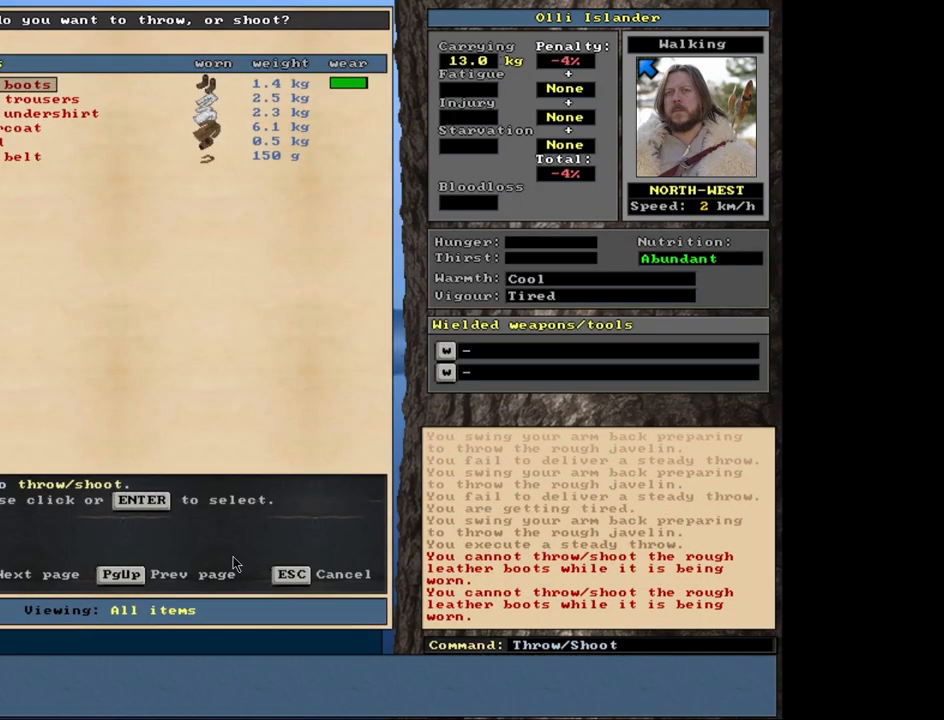
{"keys": ["escape"], "mouse": [], "events": [[50, "t", "up"], [500, "escape", "down"]]}
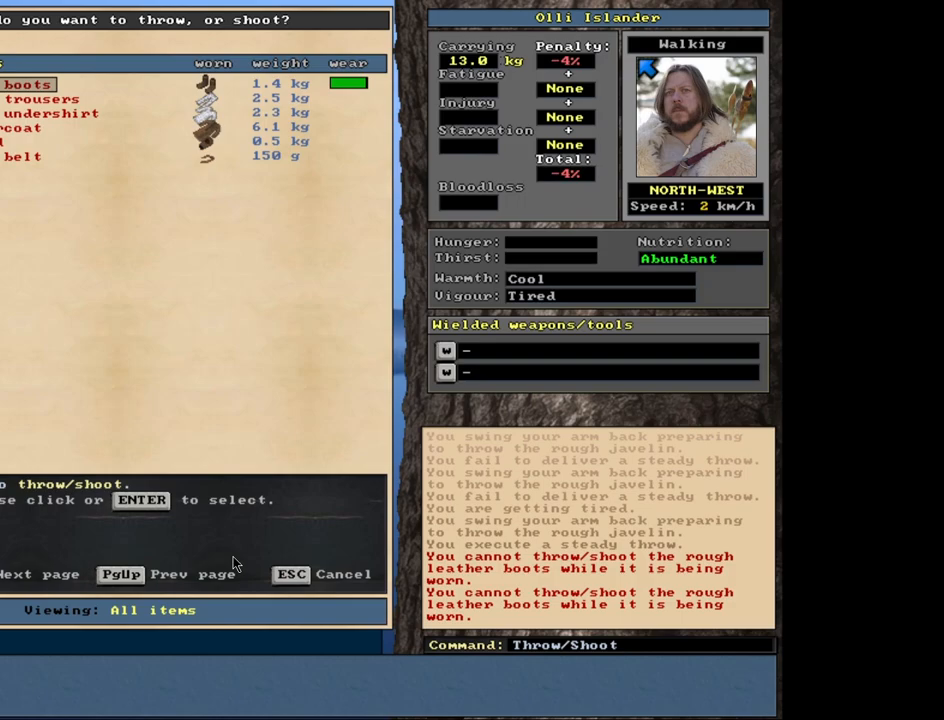
{"keys": [], "mouse": [], "events": [[83, "escape", "up"]]}
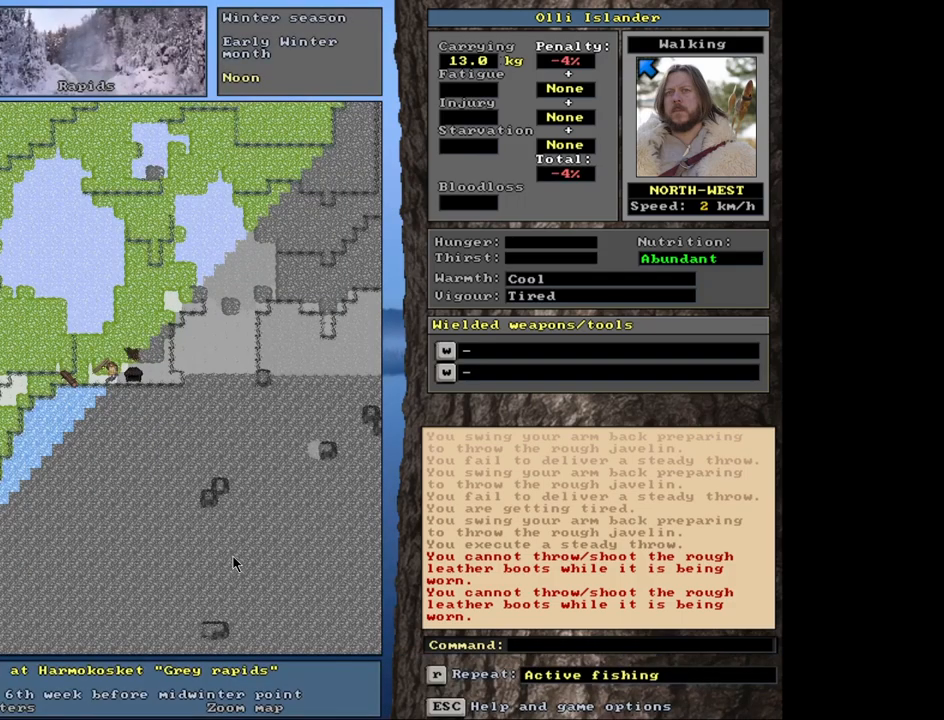
{"keys": [], "mouse": [], "events": [[150, "shift_r", "down"], [267, "g", "down"], [383, "g", "up"], [383, "shift_r", "up"]]}
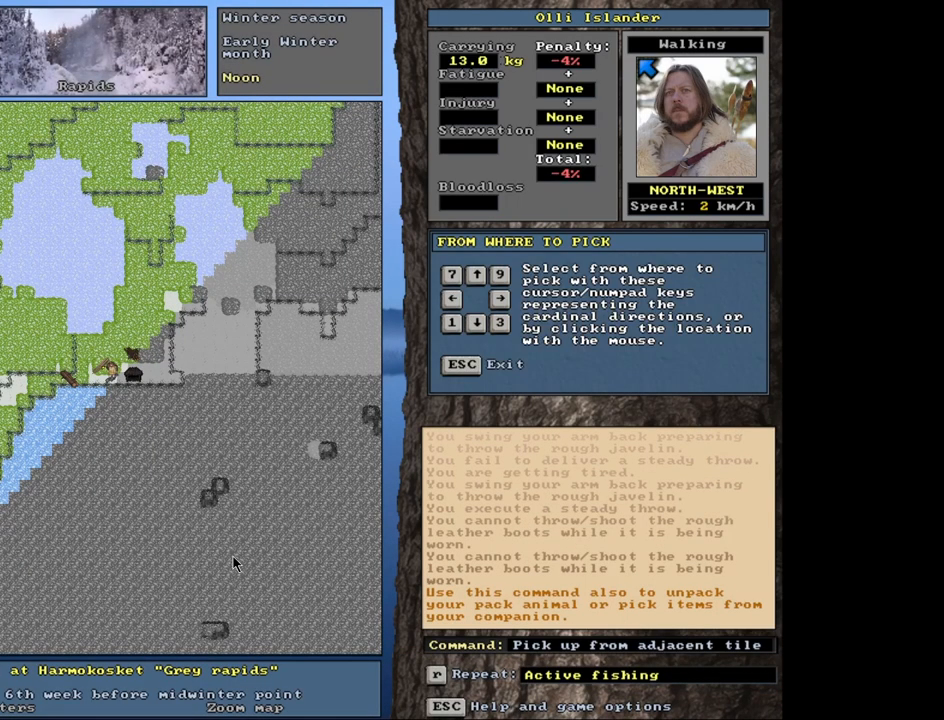
{"keys": [], "mouse": [], "events": []}
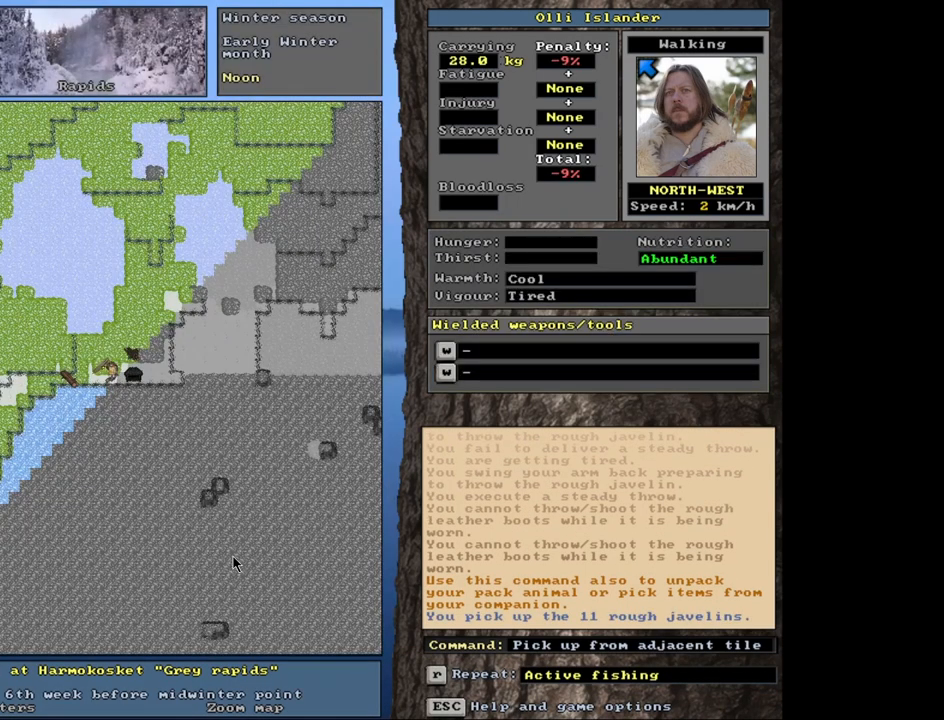
{"keys": [], "mouse": [], "events": [[217, "s", "down"], [333, "s", "up"]]}
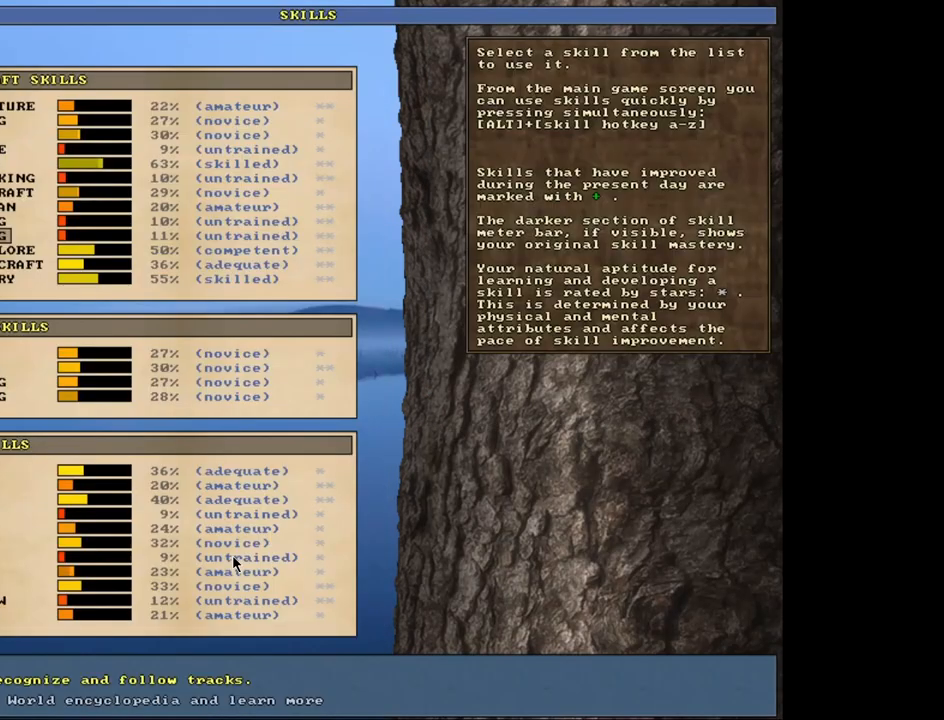
{"keys": [], "mouse": [], "events": [[267, "escape", "down"], [350, "escape", "up"]]}